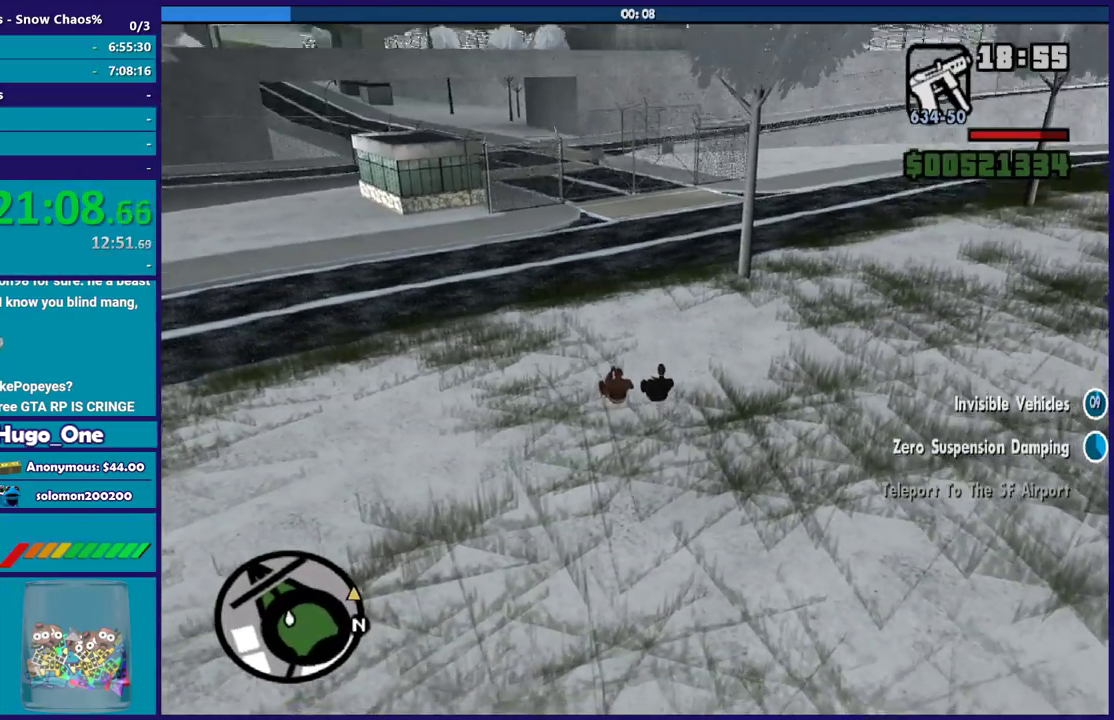
Gameplay with a controller (Xbox layout); each line is a JSON object with the inputs held at the frame after it. "events" lists button and stick changes between this image and that frame as [ms after this image, input, new state], when the widget could be followed in between.
{"buttons": ["R2"], "left_stick": "center", "right_stick": "center", "events": [[334, "left_stick", "left"], [367, "right_stick", "center"], [501, "left_stick", "center"]]}
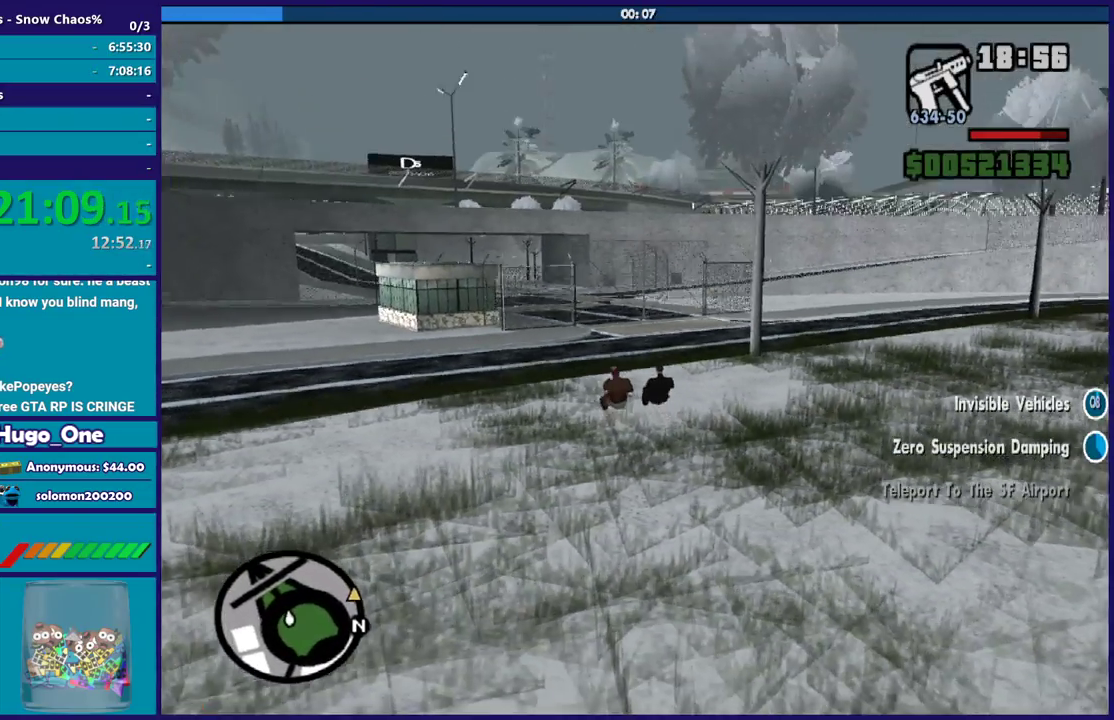
{"buttons": ["R2"], "left_stick": "down-right", "right_stick": "center", "events": [[267, "left_stick", "down-right"]]}
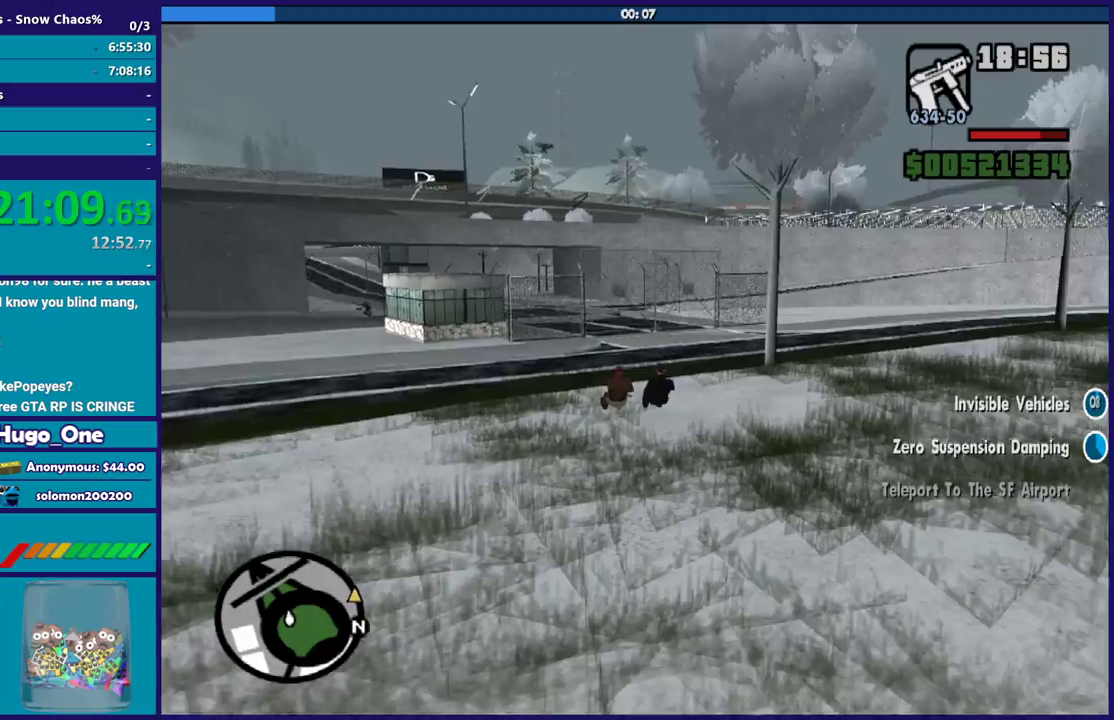
{"buttons": ["R2"], "left_stick": "center", "right_stick": "center", "events": [[267, "left_stick", "center"]]}
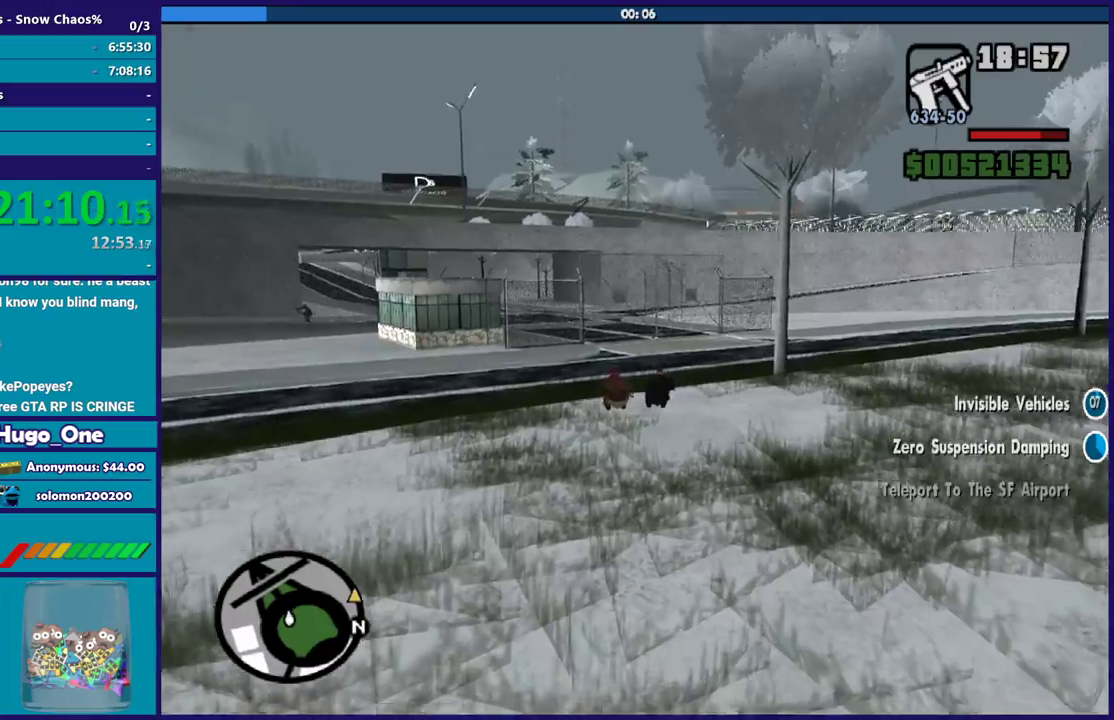
{"buttons": ["R2"], "left_stick": "center", "right_stick": "center", "events": [[200, "left_stick", "right"], [267, "left_stick", "down-right"], [434, "left_stick", "center"]]}
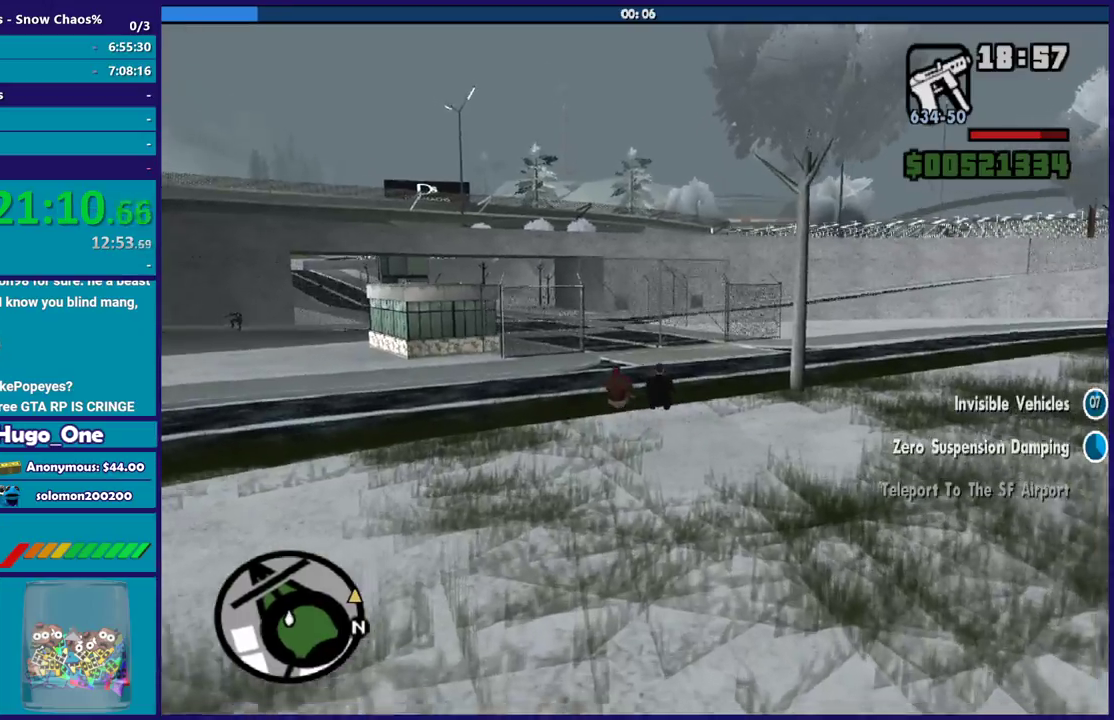
{"buttons": ["R2"], "left_stick": "center", "right_stick": "center", "events": [[34, "left_stick", "down-right"], [134, "right_stick", "down-right"], [167, "left_stick", "center"], [334, "left_stick", "left"], [434, "right_stick", "center"], [501, "left_stick", "center"]]}
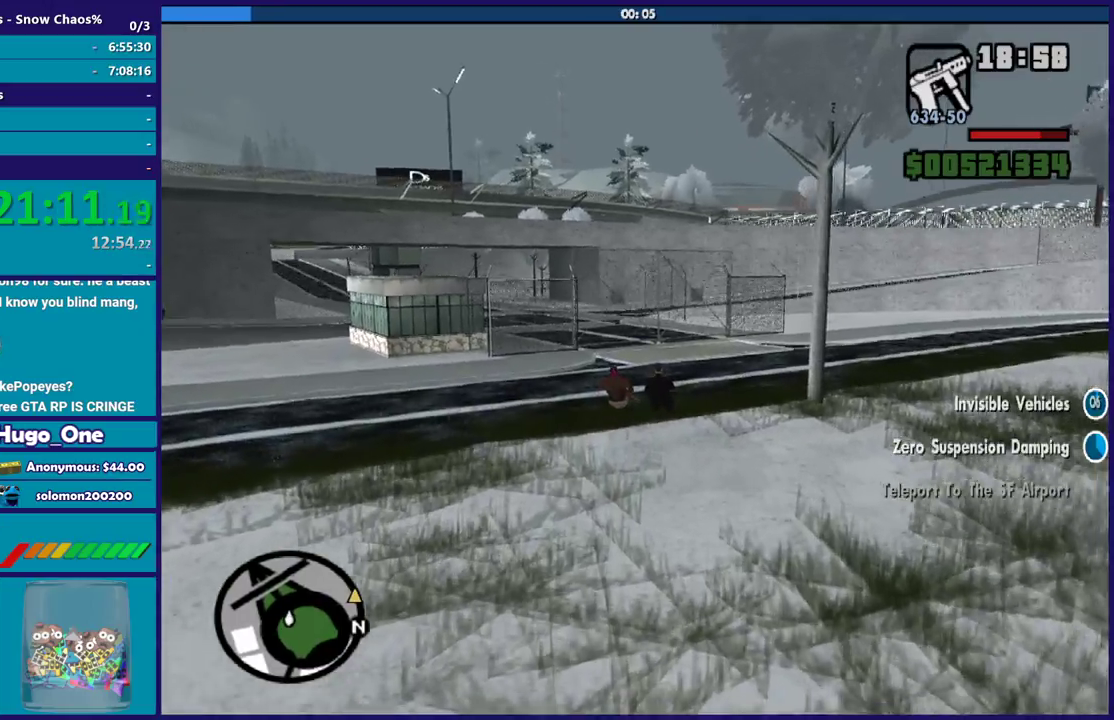
{"buttons": ["R2"], "left_stick": "down-right", "right_stick": "down", "events": [[67, "right_stick", "down"], [100, "left_stick", "down-right"], [233, "right_stick", "center"], [300, "left_stick", "center"], [400, "left_stick", "down-right"], [400, "right_stick", "down"]]}
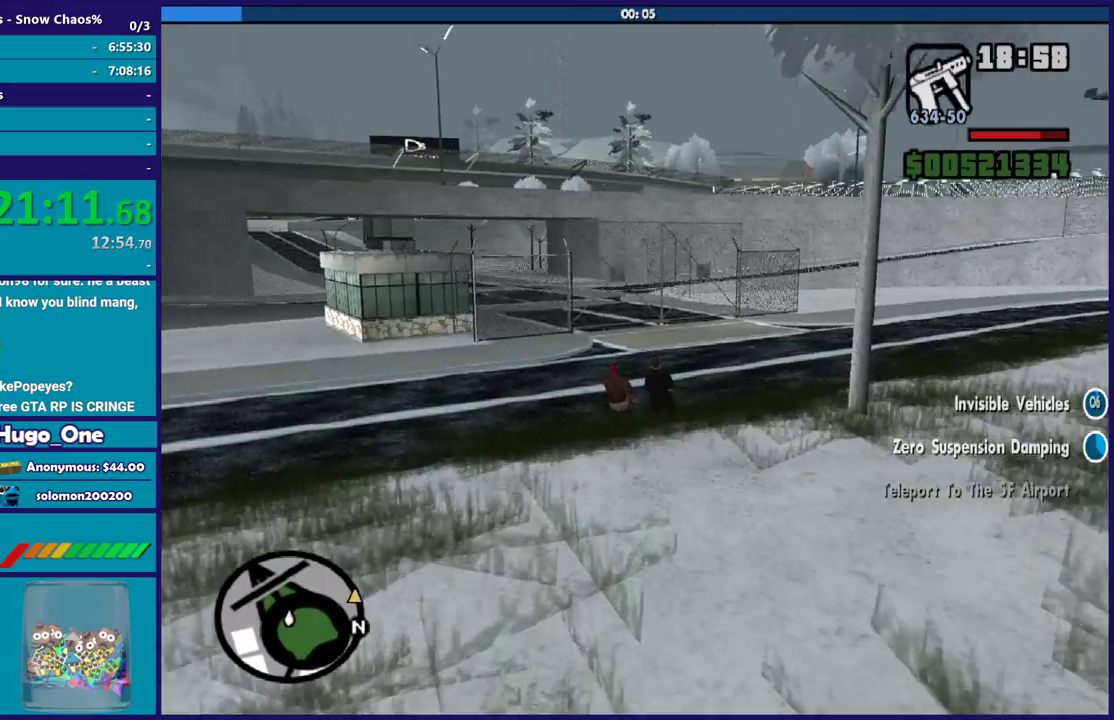
{"buttons": ["R2"], "left_stick": "center", "right_stick": "down", "events": [[34, "left_stick", "center"], [167, "left_stick", "down-right"], [434, "left_stick", "center"]]}
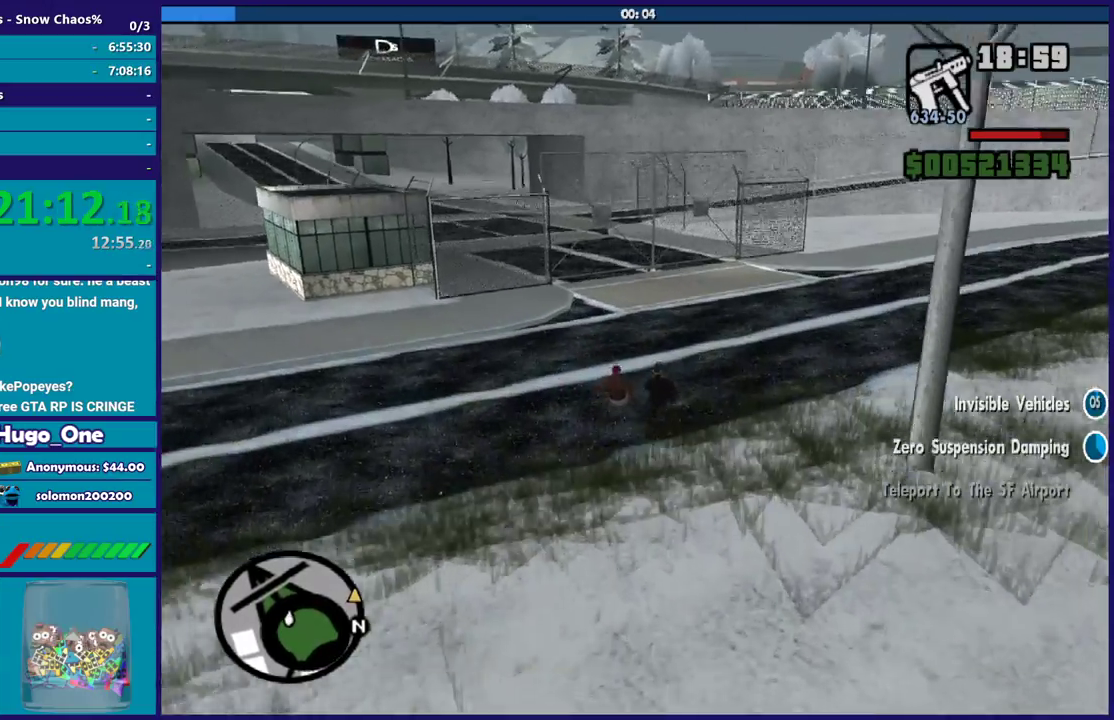
{"buttons": [], "left_stick": "center", "right_stick": "center", "events": [[233, "left_stick", "left"], [300, "R2", "up"], [367, "left_stick", "center"], [500, "right_stick", "center"]]}
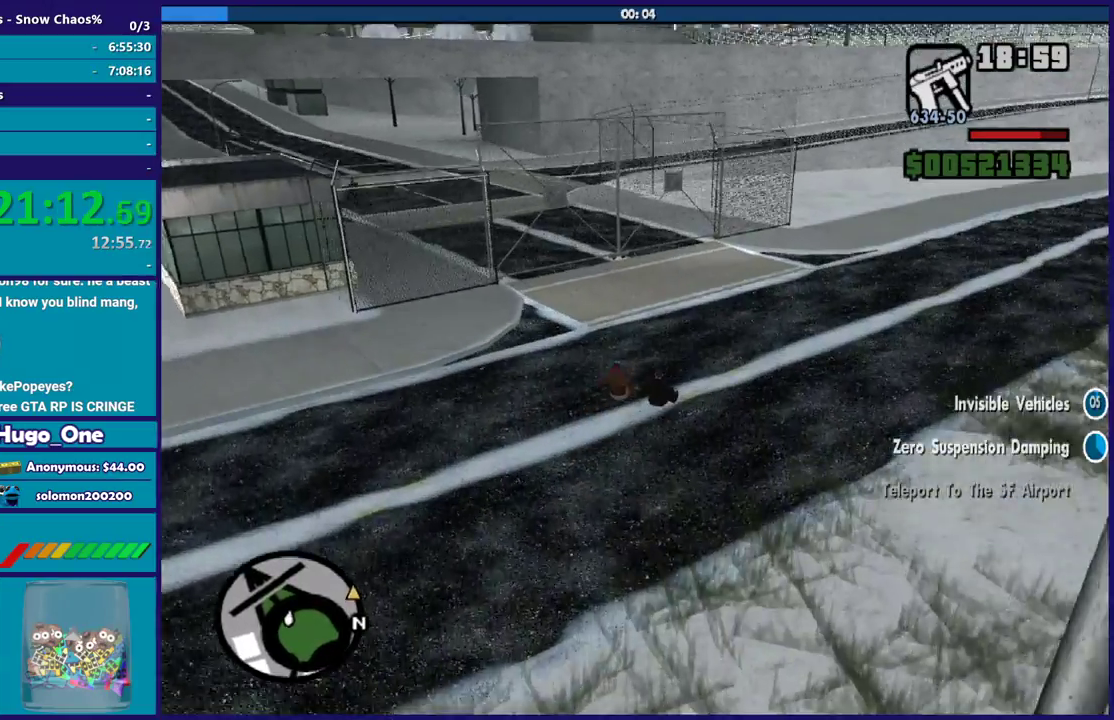
{"buttons": [], "left_stick": "left", "right_stick": "down-left", "events": [[34, "left_stick", "left"], [134, "right_stick", "down-left"]]}
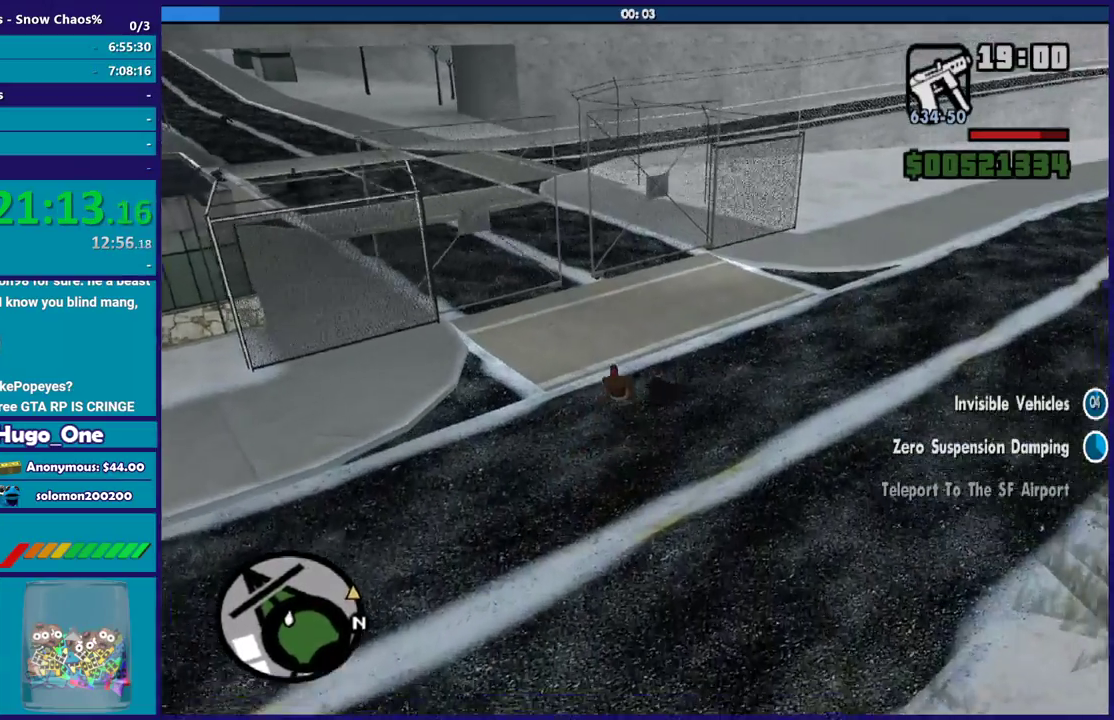
{"buttons": [], "left_stick": "left", "right_stick": "down-left", "events": [[233, "L2", "down"], [367, "L2", "up"]]}
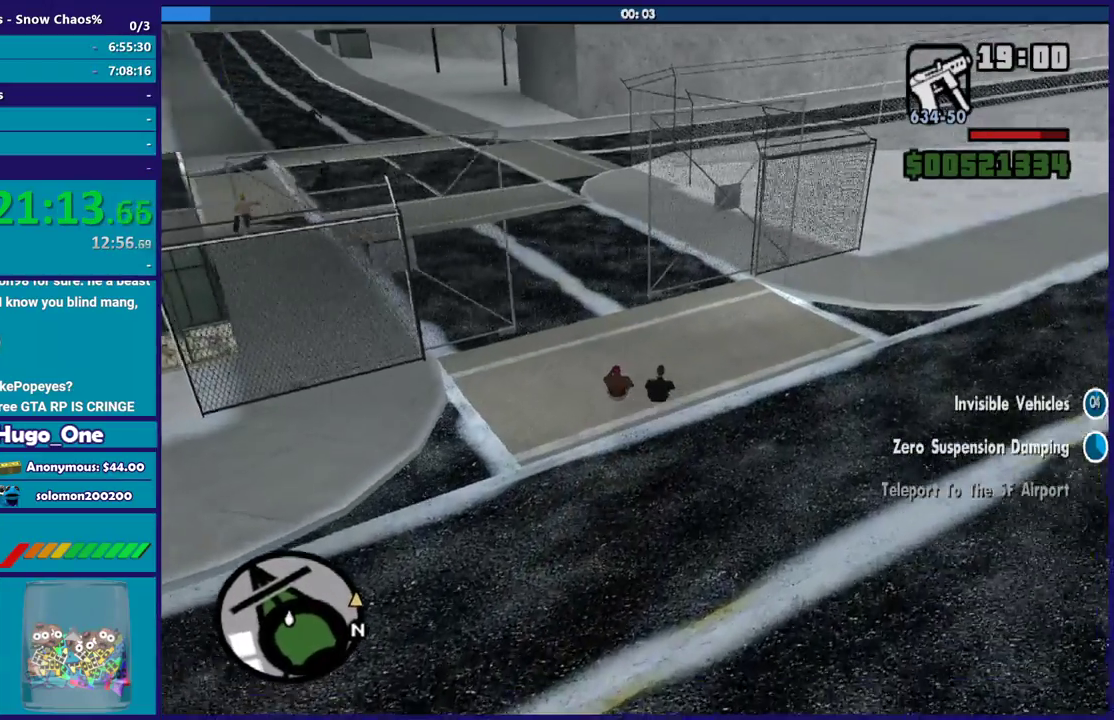
{"buttons": [], "left_stick": "left", "right_stick": "down-left", "events": [[134, "R2", "down"], [401, "R2", "up"]]}
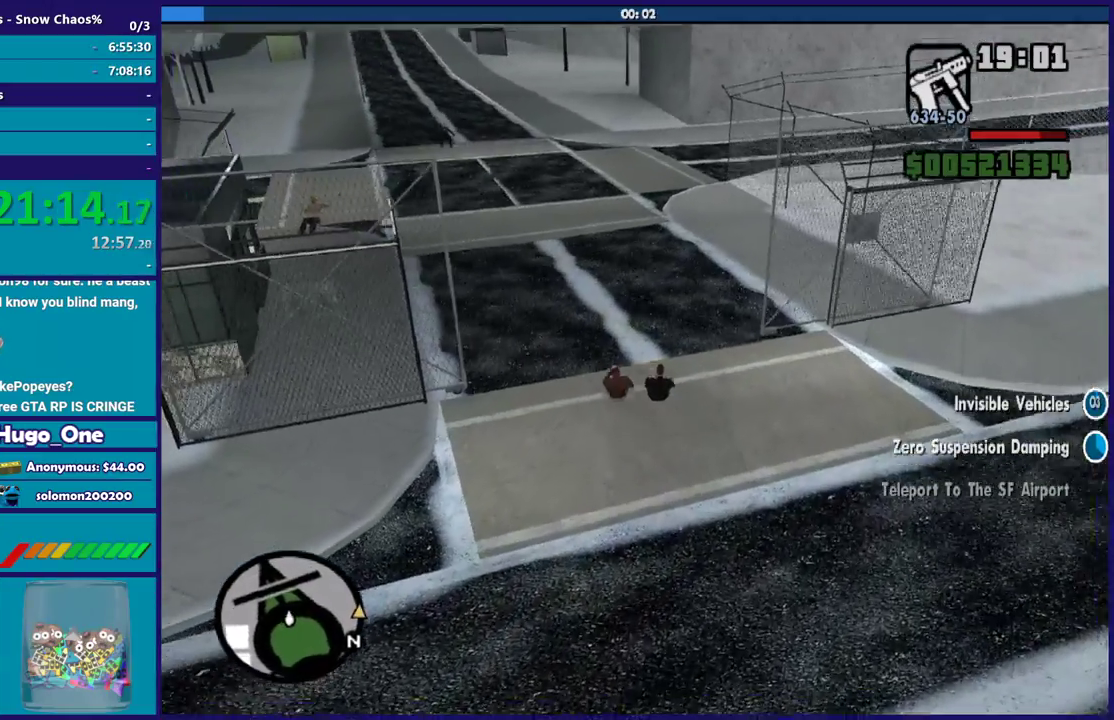
{"buttons": ["R2"], "left_stick": "center", "right_stick": "center", "events": [[33, "left_stick", "center"], [100, "R2", "down"], [133, "left_stick", "left"], [267, "left_stick", "center"], [300, "right_stick", "left"], [334, "left_stick", "right"], [467, "left_stick", "center"], [467, "right_stick", "center"]]}
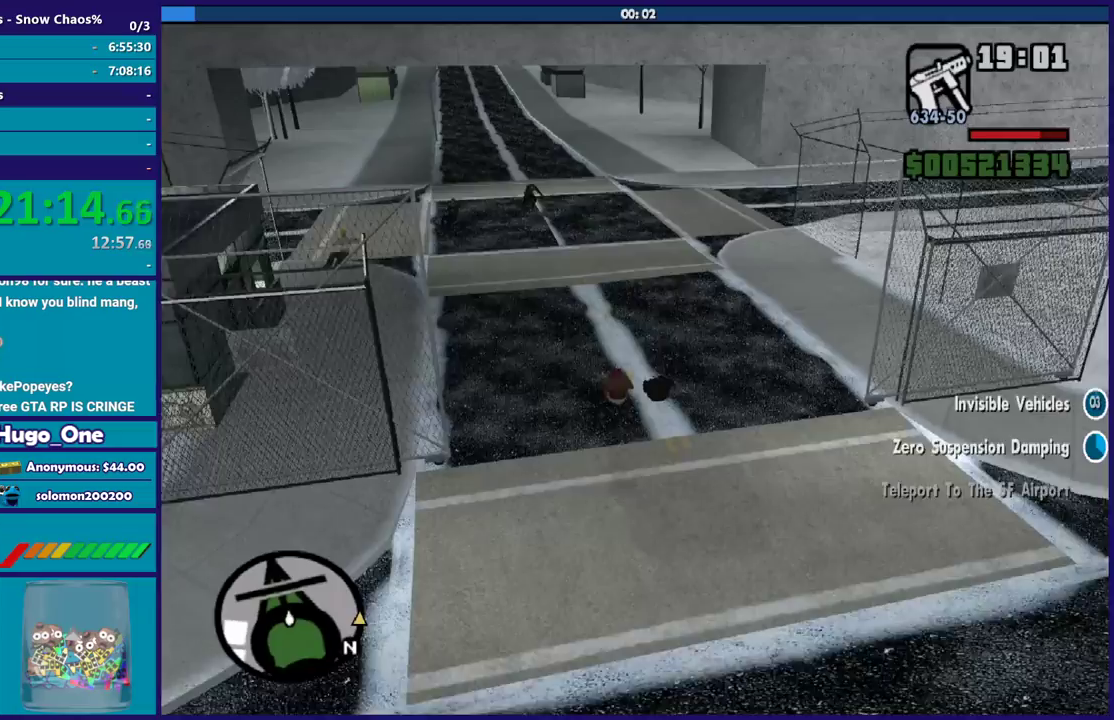
{"buttons": ["R2"], "left_stick": "left", "right_stick": "left", "events": [[267, "left_stick", "left"], [334, "right_stick", "left"]]}
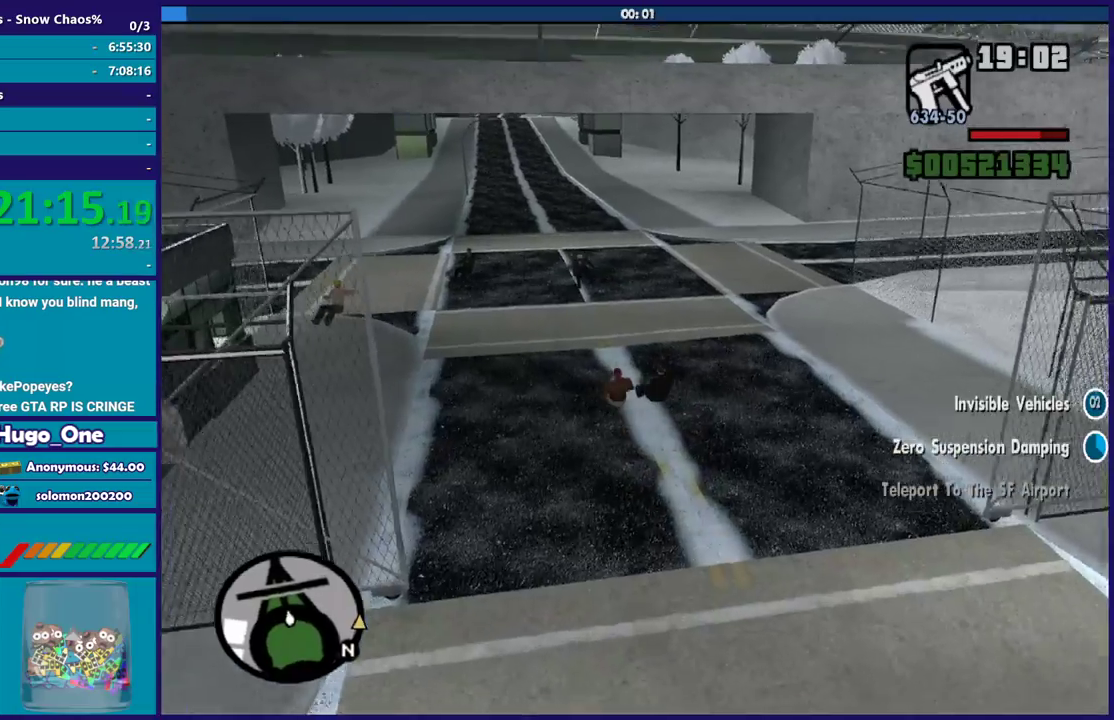
{"buttons": ["R2", "L3"], "left_stick": "down-right", "right_stick": "down-left"}
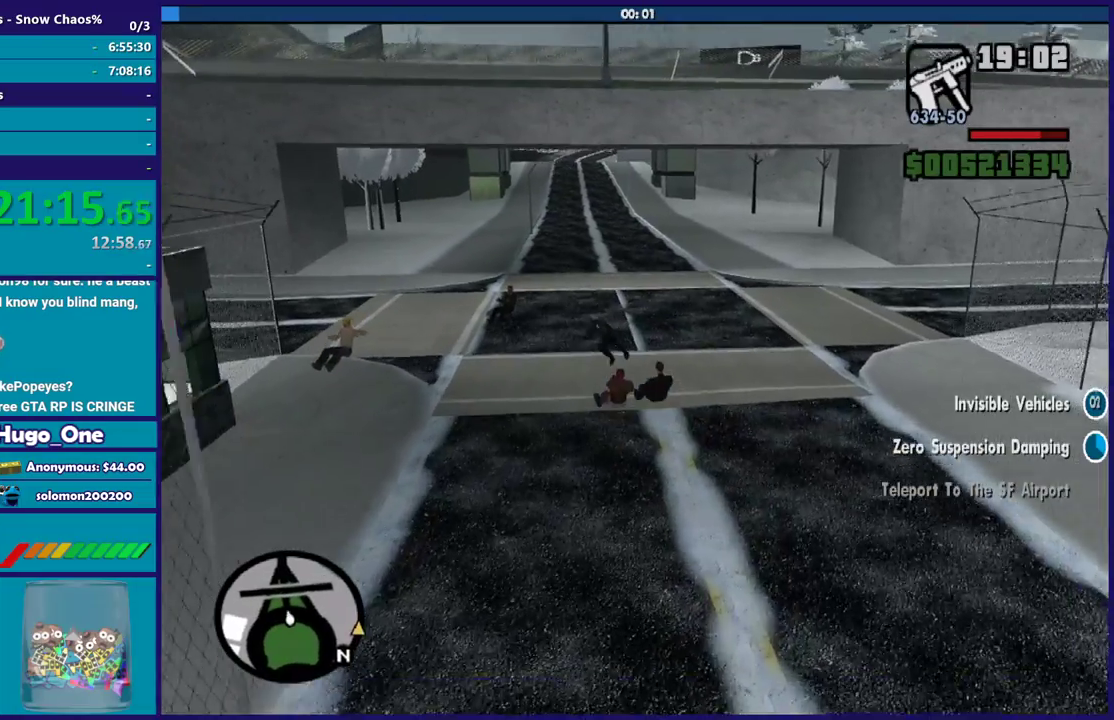
{"buttons": ["R2"], "left_stick": "down-right", "right_stick": "center"}
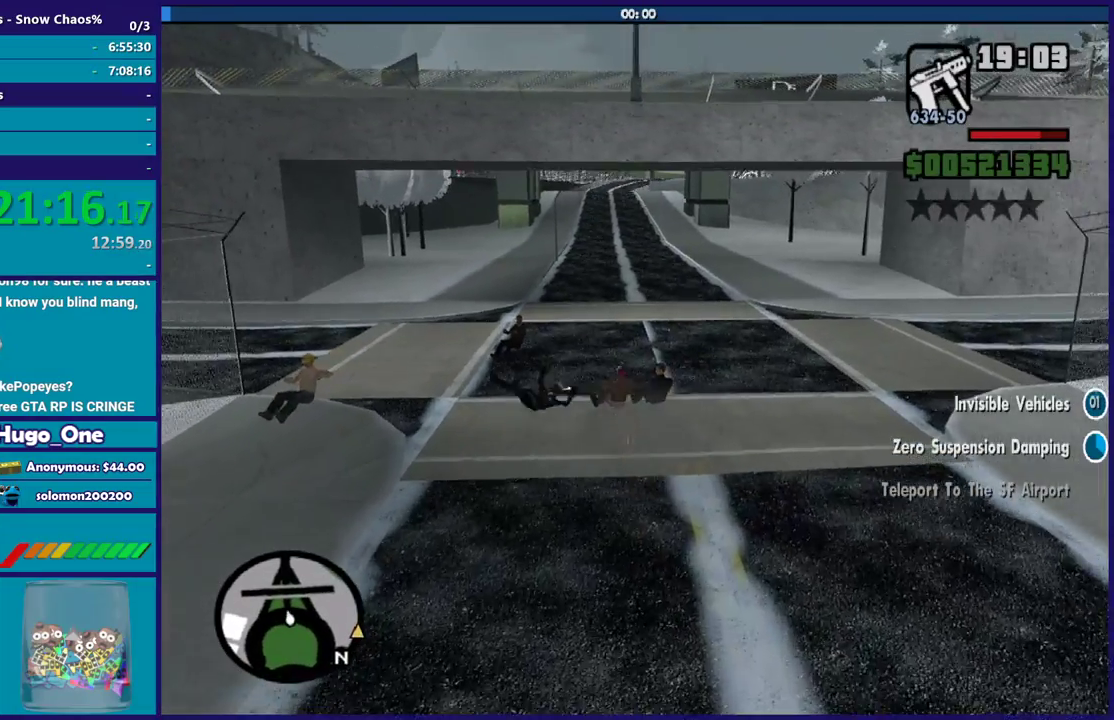
{"buttons": ["R2"], "left_stick": "center", "right_stick": "center", "events": [[233, "right_stick", "down"], [334, "right_stick", "center"], [467, "left_stick", "center"]]}